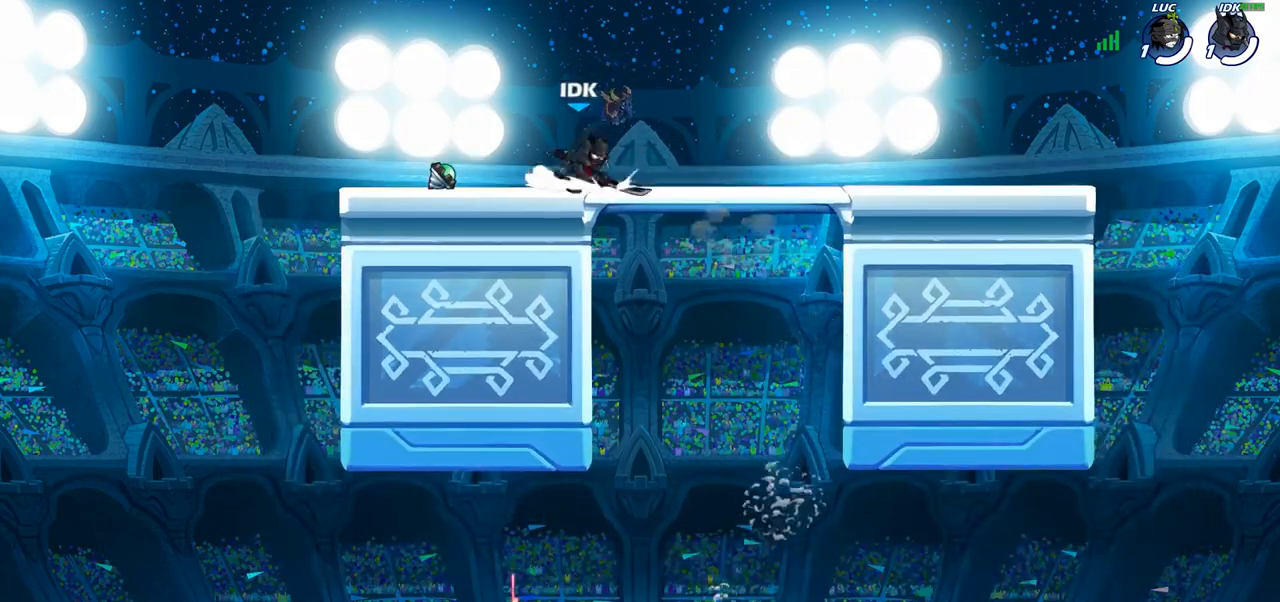
Gameplay with a controller (PlayStation layout); each line is a JSON object with the inputs held at the frame after it. "events" lists button and stick changes between this image and that frame as [ms after this image, input, new state], when the widget could be followed in between. Not read: R3.
{"buttons": [], "left_stick": "center", "right_stick": "center", "events": [[300, "left_stick", "center"]]}
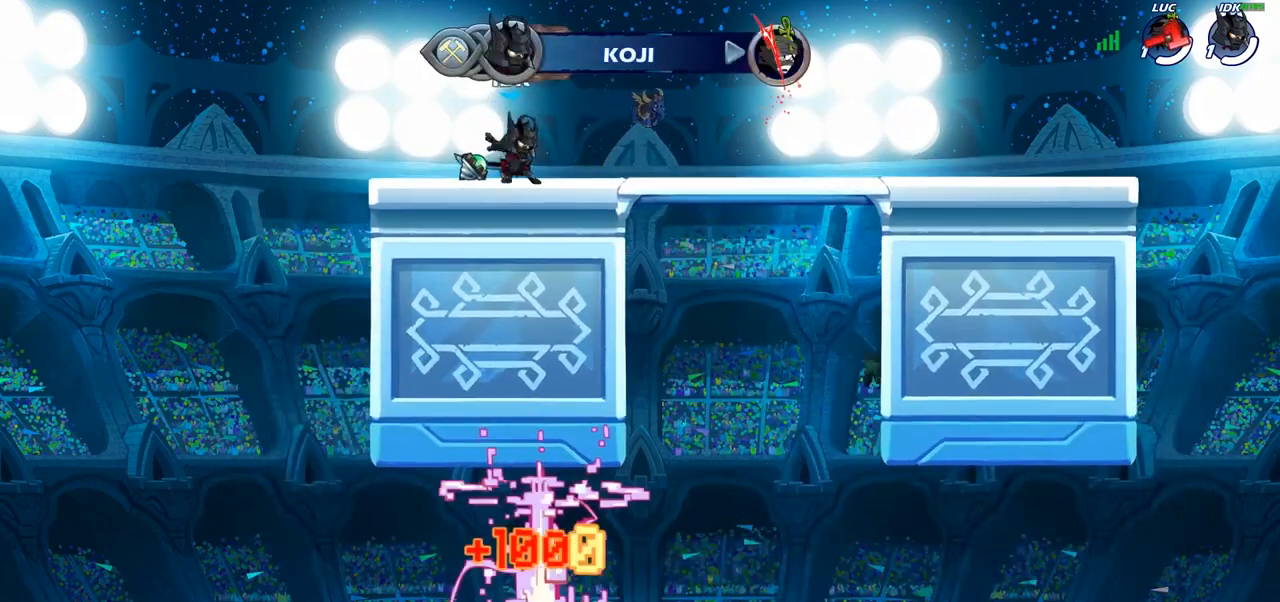
{"buttons": [], "left_stick": "center", "right_stick": "center", "events": []}
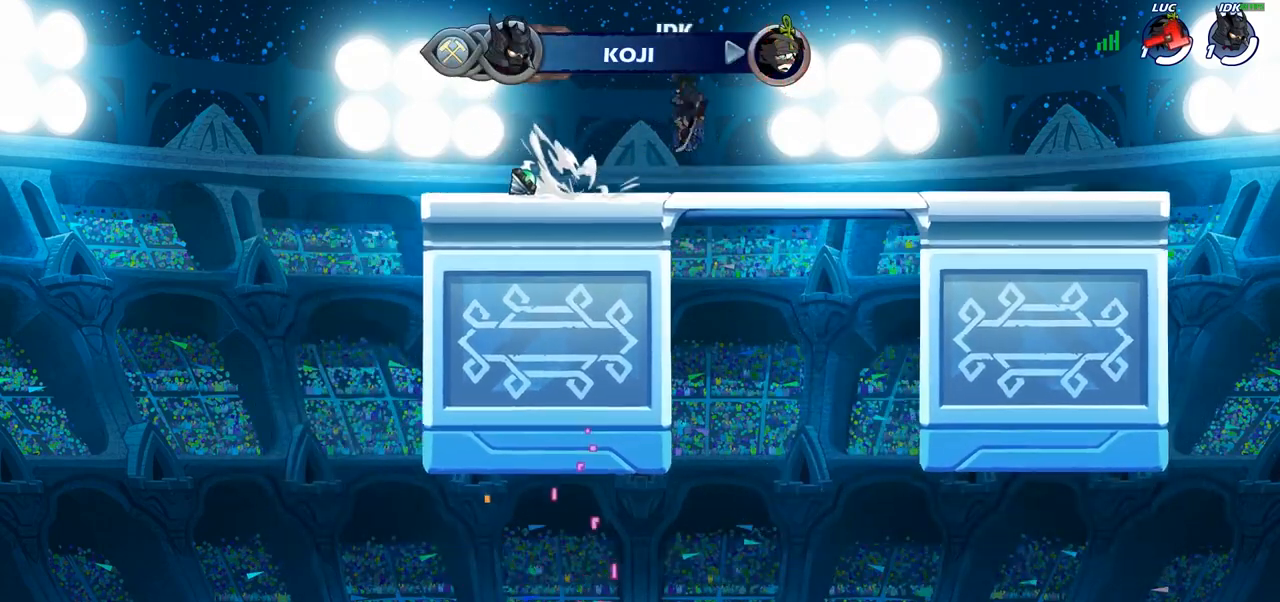
{"buttons": [], "left_stick": "center", "right_stick": "center", "events": []}
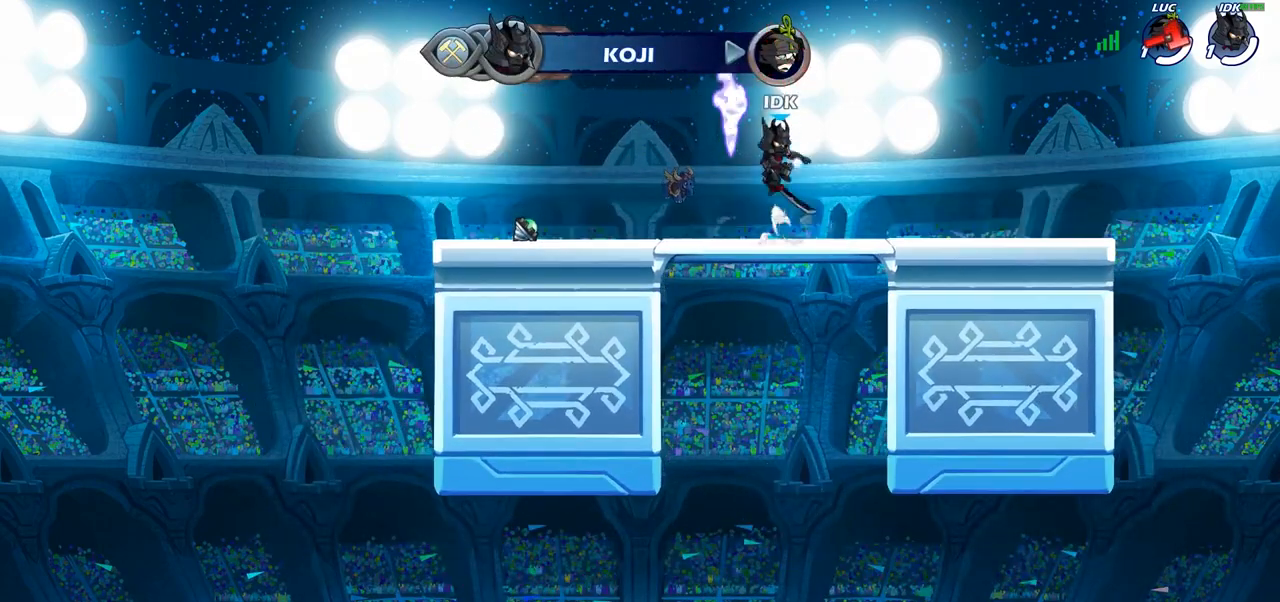
{"buttons": [], "left_stick": "center", "right_stick": "center", "events": []}
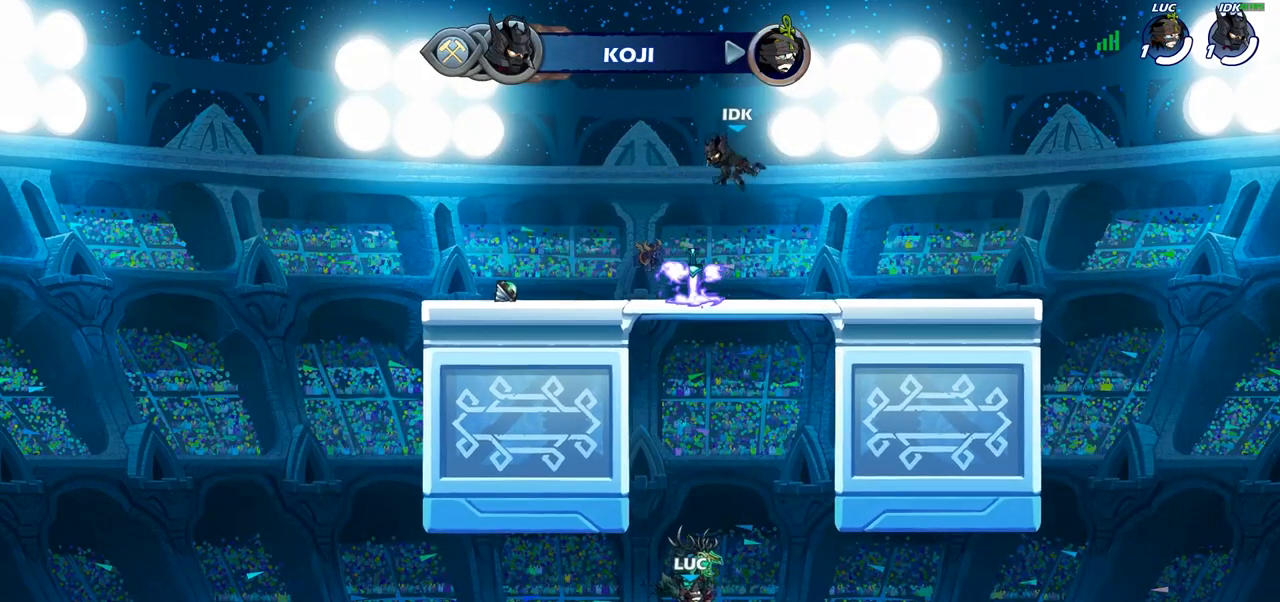
{"buttons": [], "left_stick": "center", "right_stick": "center", "events": []}
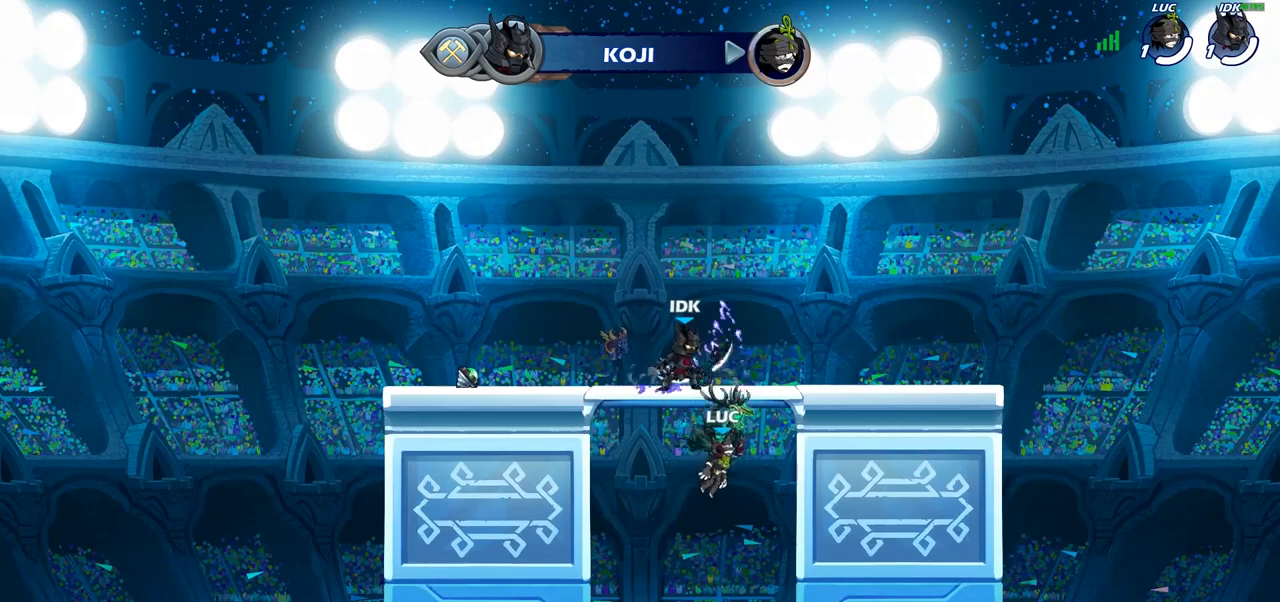
{"buttons": [], "left_stick": "center", "right_stick": "center", "events": []}
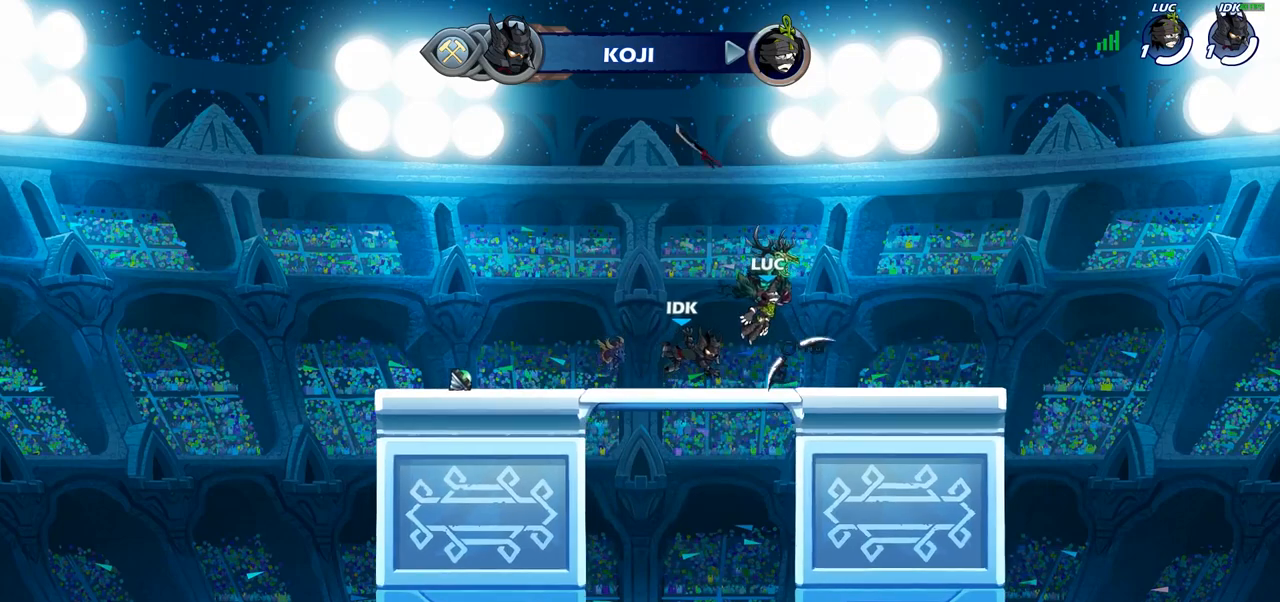
{"buttons": ["SELECT"], "left_stick": "center", "right_stick": "center", "events": [[433, "SELECT", "down"]]}
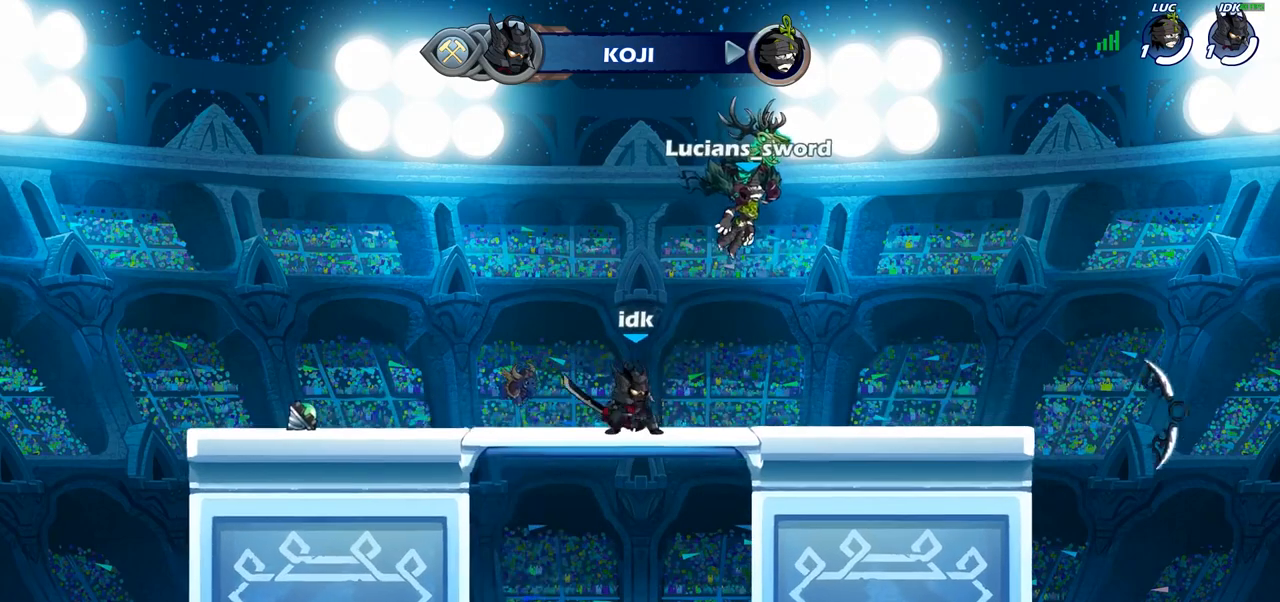
{"buttons": ["SELECT"], "left_stick": "center", "right_stick": "center", "events": []}
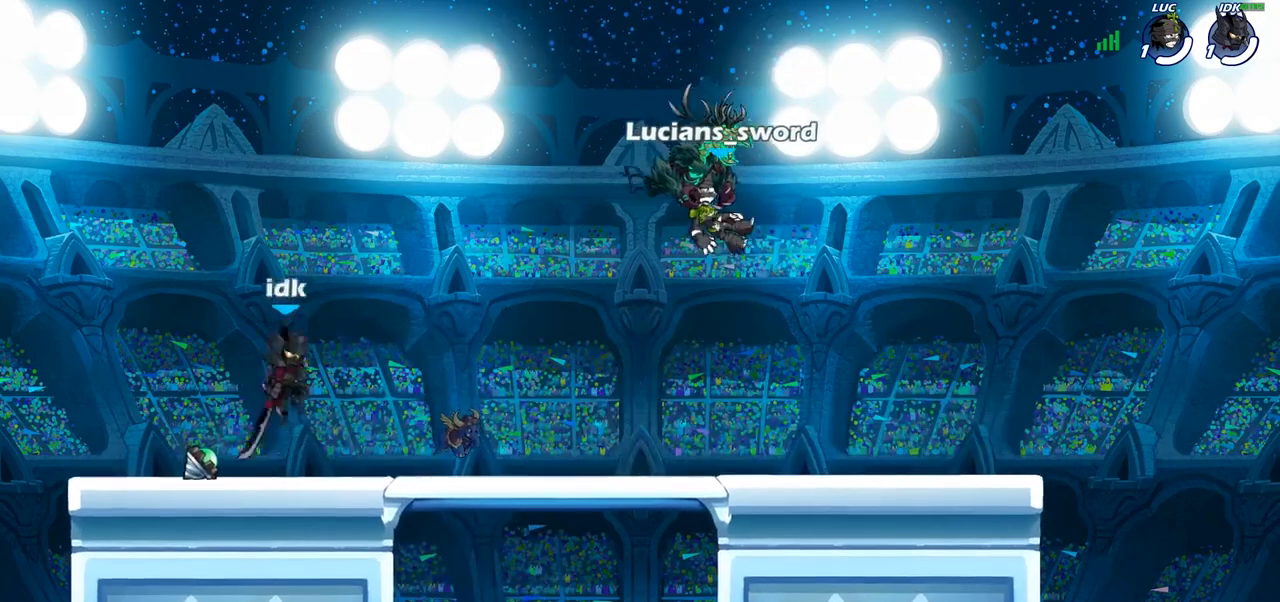
{"buttons": [], "left_stick": "center", "right_stick": "center", "events": [[17, "SELECT", "up"]]}
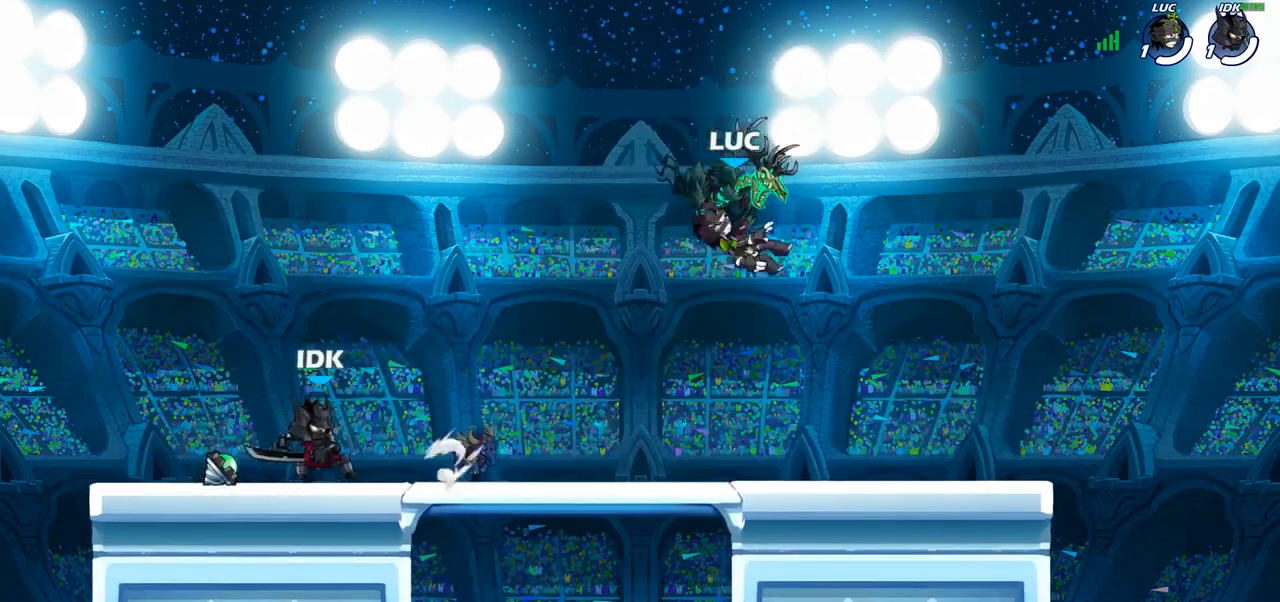
{"buttons": [], "left_stick": "left", "right_stick": "center", "events": [[200, "left_stick", "left"]]}
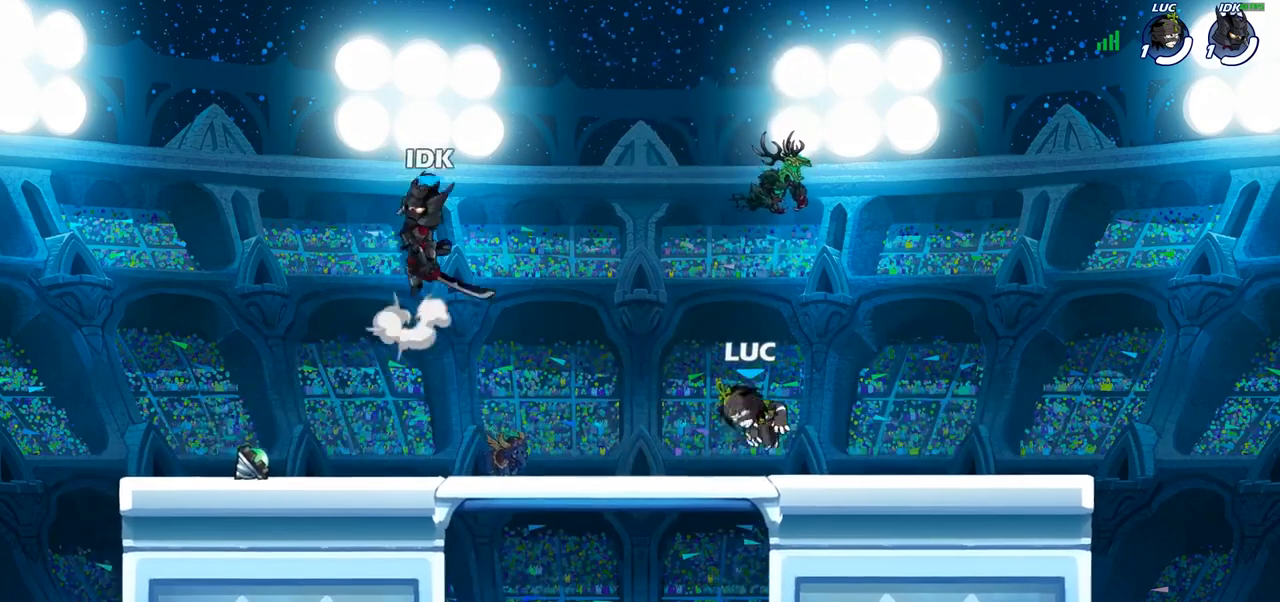
{"buttons": [], "left_stick": "left", "right_stick": "center", "events": [[350, "R2", "down"], [500, "R2", "up"]]}
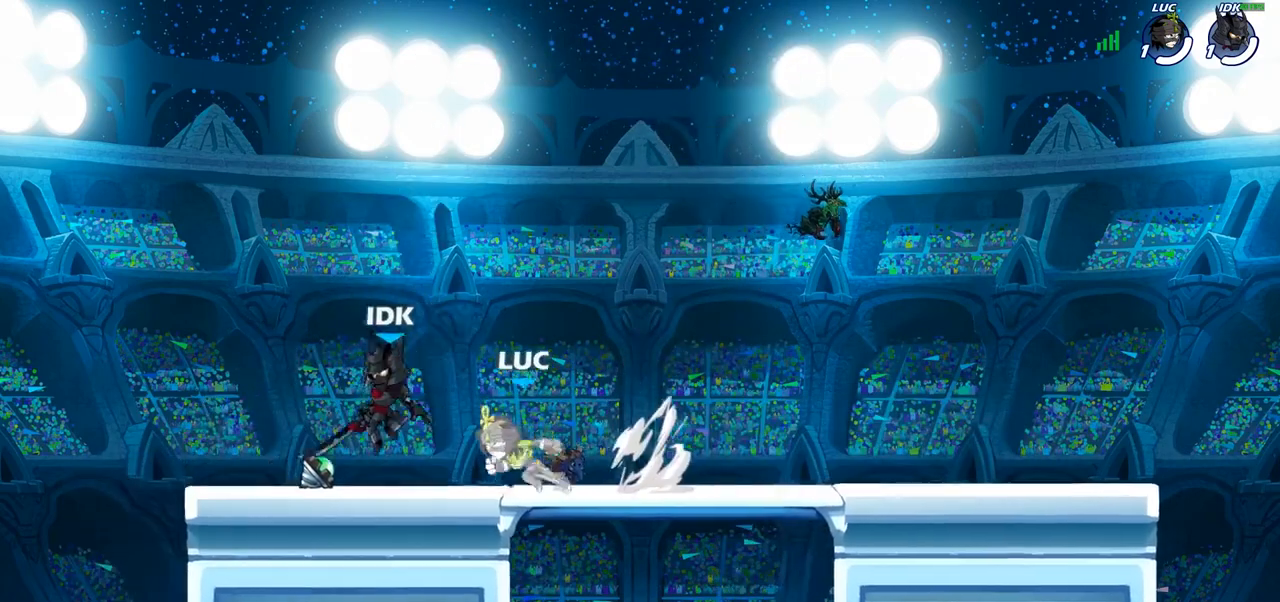
{"buttons": [], "left_stick": "center", "right_stick": "center", "events": [[33, "left_stick", "center"], [67, "SQUARE", "down"], [133, "SQUARE", "up"], [217, "SQUARE", "down"], [300, "SQUARE", "up"], [383, "SQUARE", "down"], [483, "SQUARE", "up"]]}
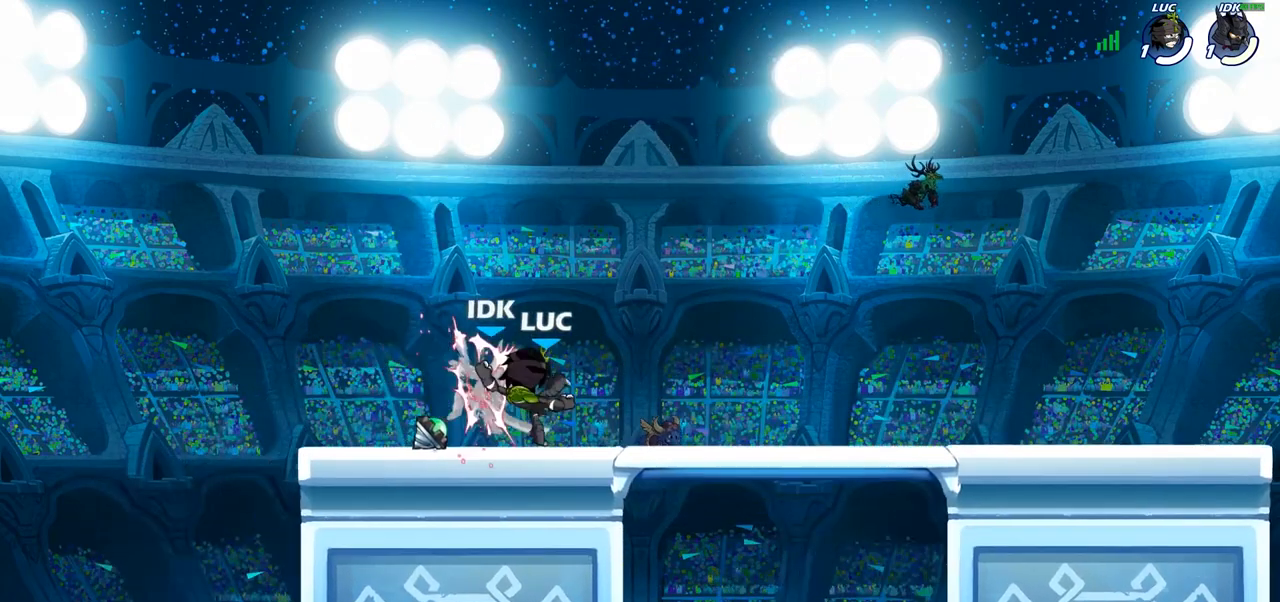
{"buttons": [], "left_stick": "left", "right_stick": "center", "events": [[67, "SQUARE", "down"], [150, "SQUARE", "up"], [233, "SQUARE", "down"], [367, "SQUARE", "up"], [467, "left_stick", "left"]]}
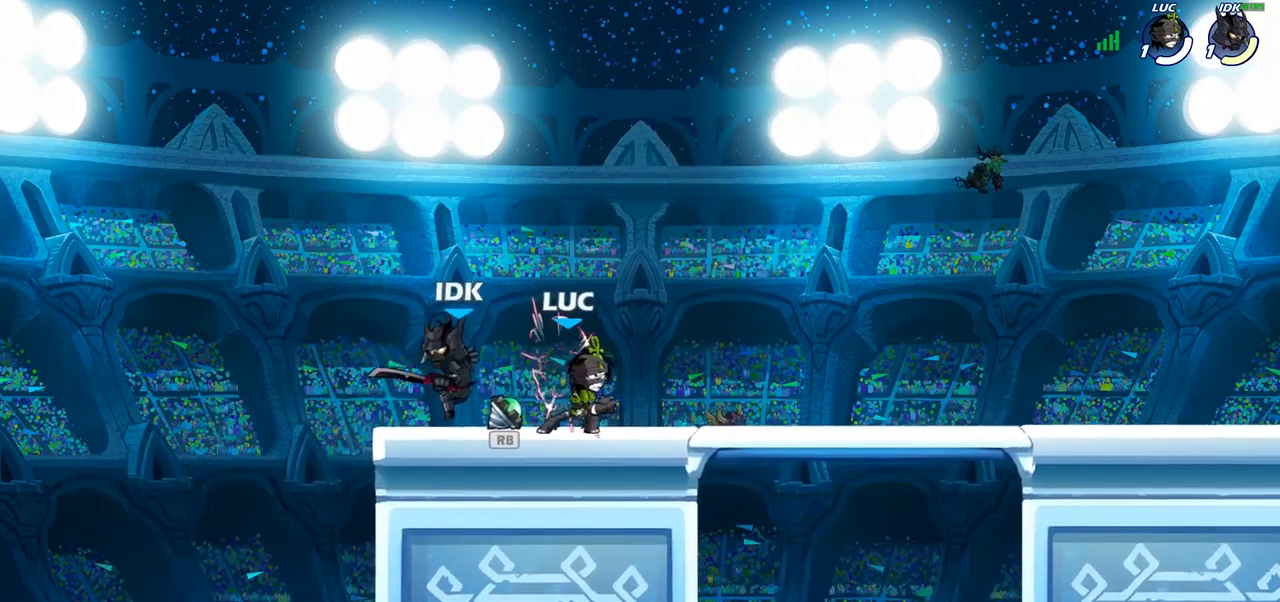
{"buttons": [], "left_stick": "right", "right_stick": "center", "events": [[83, "R2", "down"], [150, "R2", "up"], [167, "SQUARE", "down"], [217, "SQUARE", "up"], [267, "left_stick", "down-right"], [317, "left_stick", "right"]]}
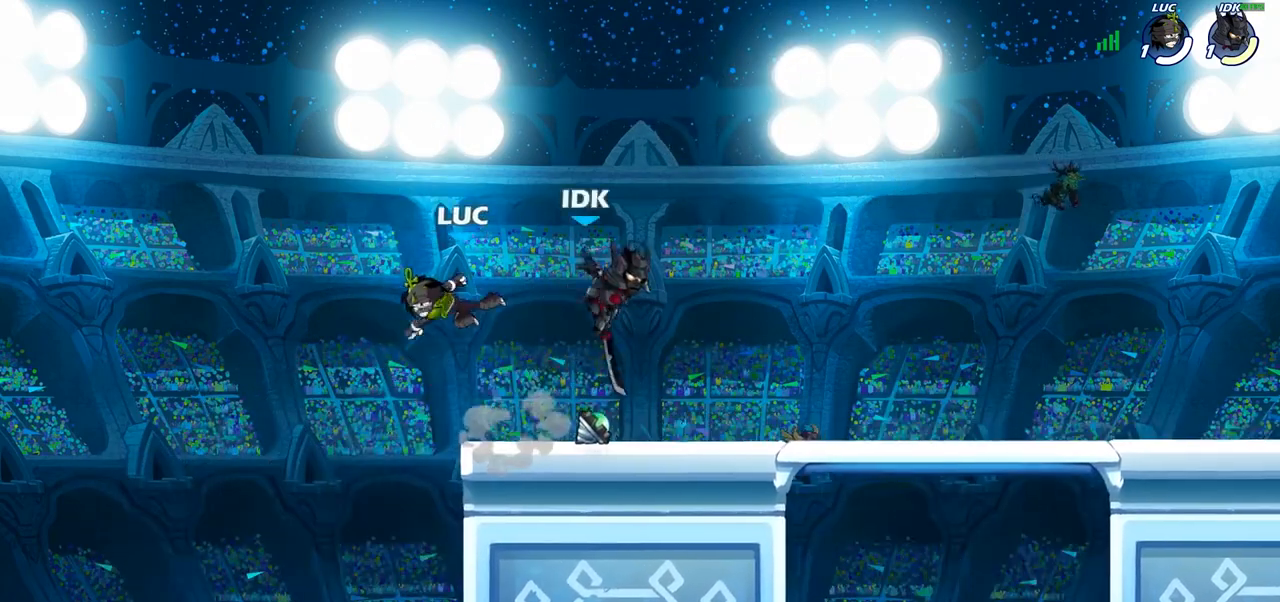
{"buttons": [], "left_stick": "center", "right_stick": "center", "events": [[200, "CROSS", "down"], [217, "left_stick", "up-right"], [350, "CROSS", "up"], [417, "SQUARE", "down"], [467, "left_stick", "center"], [500, "SQUARE", "up"]]}
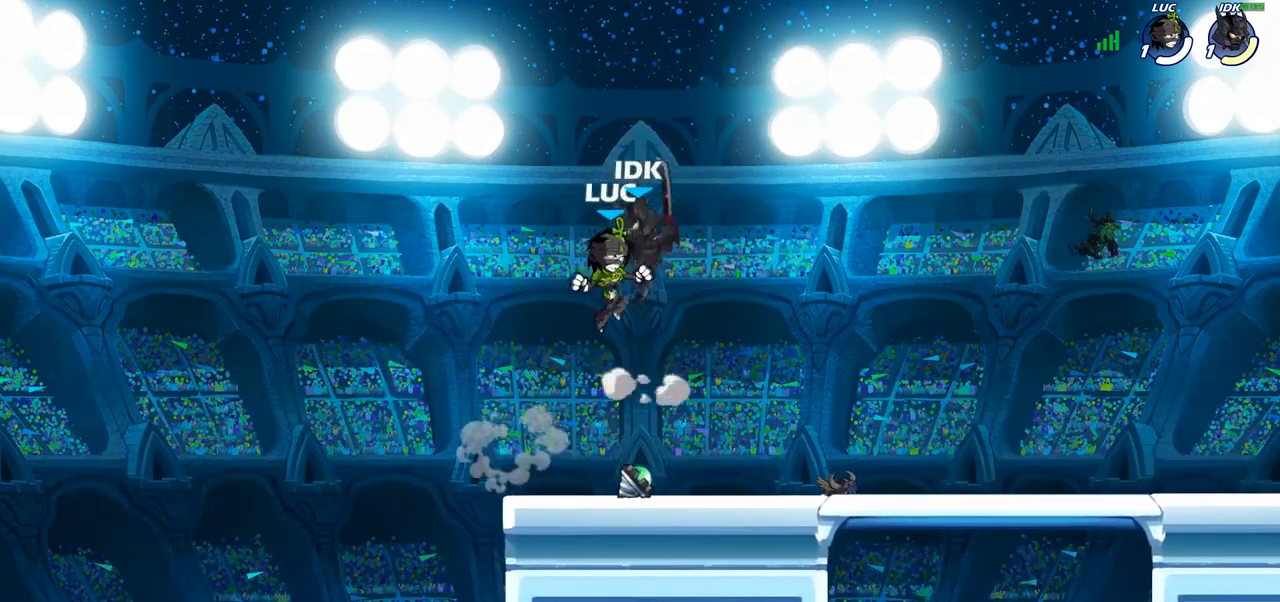
{"buttons": [], "left_stick": "left", "right_stick": "center", "events": [[333, "left_stick", "left"]]}
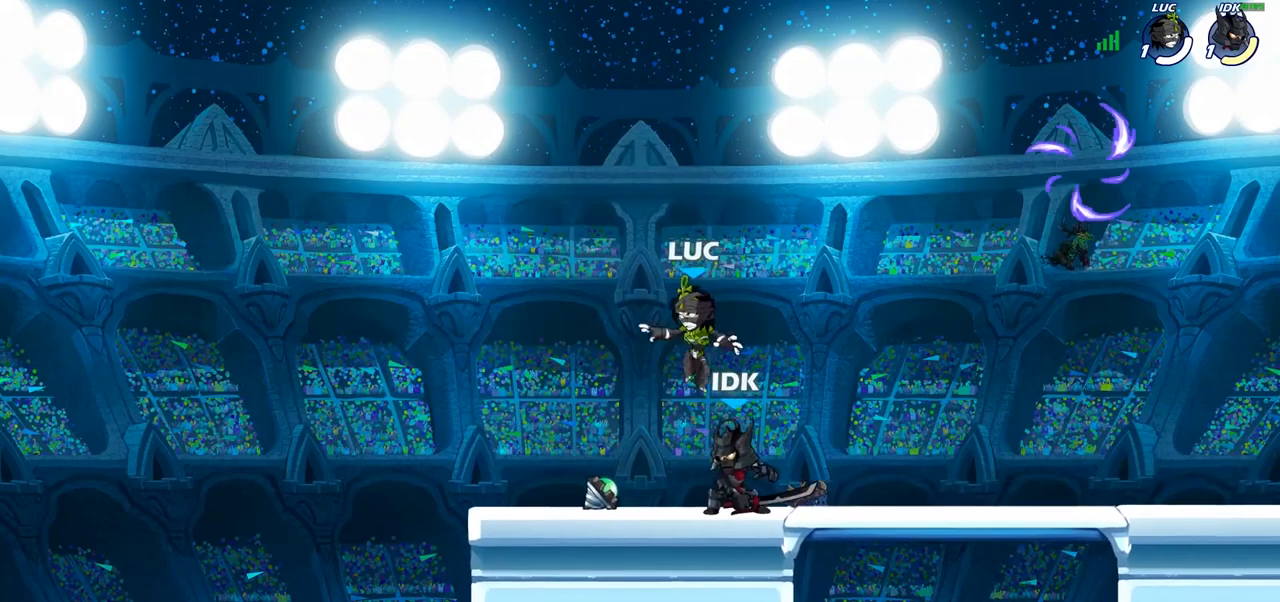
{"buttons": [], "left_stick": "down-right", "right_stick": "center", "events": [[17, "CROSS", "down"], [117, "left_stick", "up"], [133, "CROSS", "up"], [200, "left_stick", "right"], [283, "left_stick", "down"], [450, "left_stick", "down-right"]]}
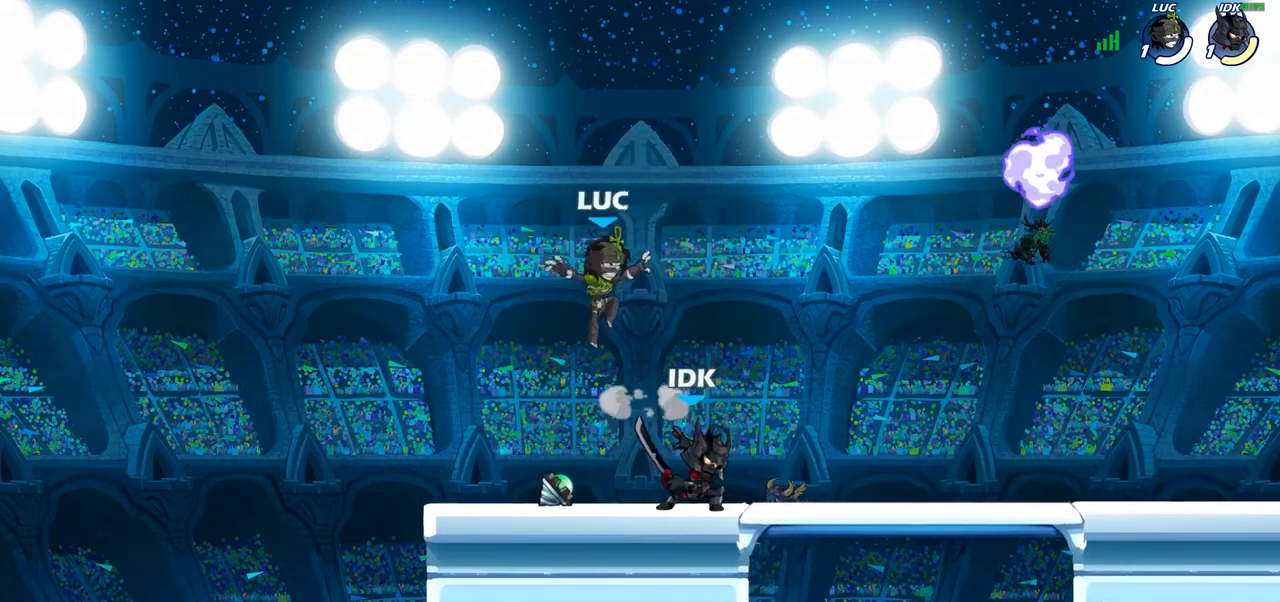
{"buttons": ["SQUARE"], "left_stick": "center", "right_stick": "center", "events": [[17, "left_stick", "right"], [150, "left_stick", "center"], [167, "SQUARE", "down"], [250, "SQUARE", "up"], [333, "SQUARE", "down"], [417, "SQUARE", "up"], [500, "SQUARE", "down"]]}
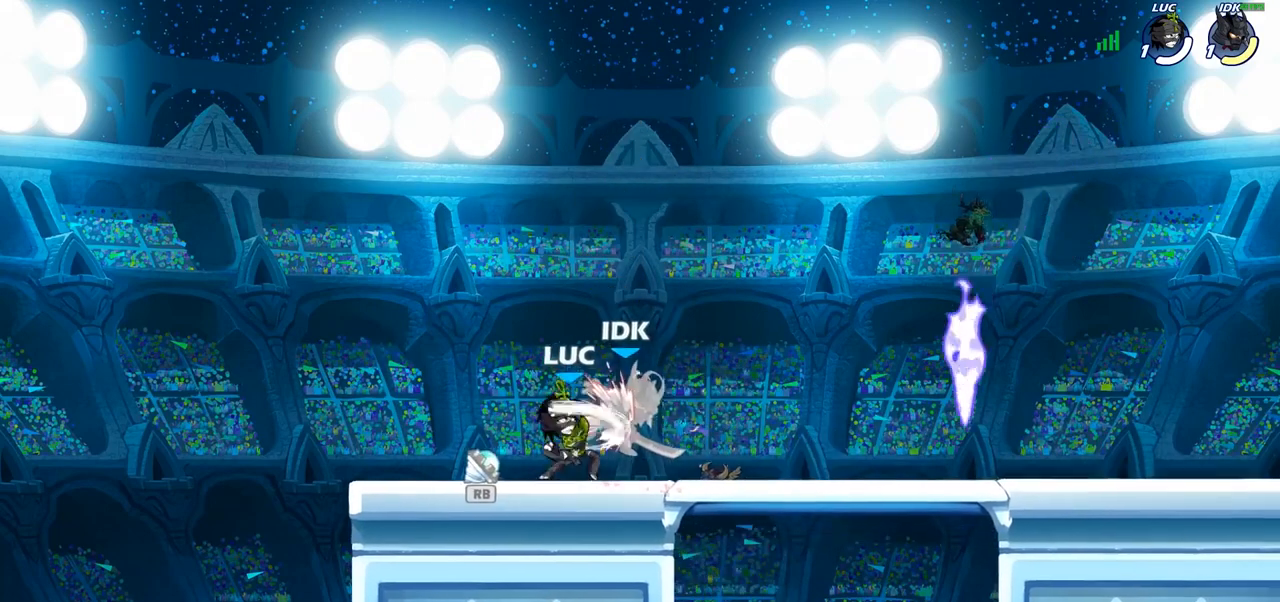
{"buttons": [], "left_stick": "center", "right_stick": "center", "events": [[100, "SQUARE", "up"], [183, "SQUARE", "down"], [250, "SQUARE", "up"], [350, "SQUARE", "down"], [450, "SQUARE", "up"]]}
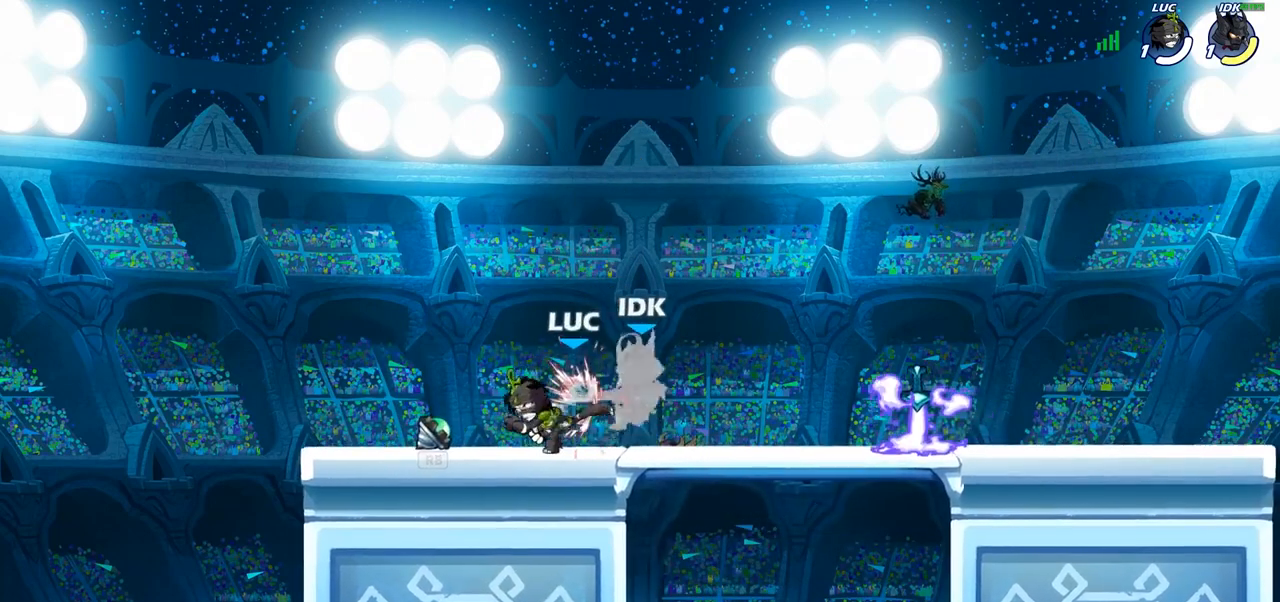
{"buttons": [], "left_stick": "left", "right_stick": "center", "events": [[33, "left_stick", "left"], [183, "left_stick", "center"], [283, "left_stick", "left"]]}
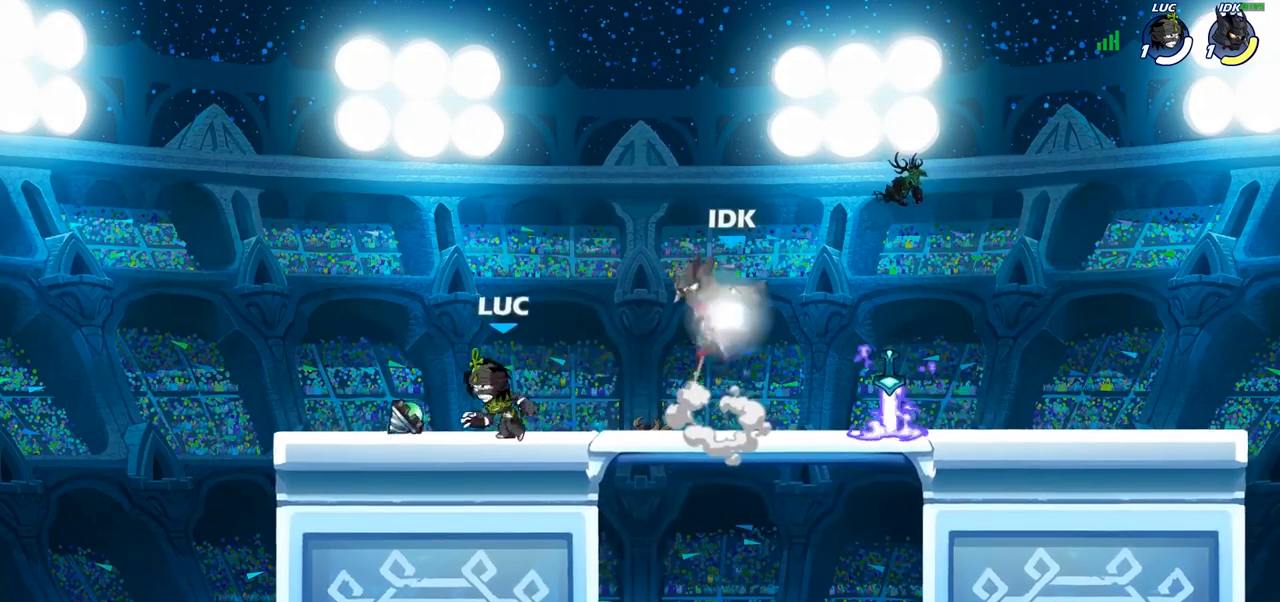
{"buttons": [], "left_stick": "center", "right_stick": "center", "events": [[50, "R1", "down"], [83, "CROSS", "down"], [83, "left_stick", "up-right"], [167, "R1", "up"], [200, "CROSS", "up"], [383, "left_stick", "down-right"], [400, "R1", "down"], [467, "R1", "up"], [500, "left_stick", "center"]]}
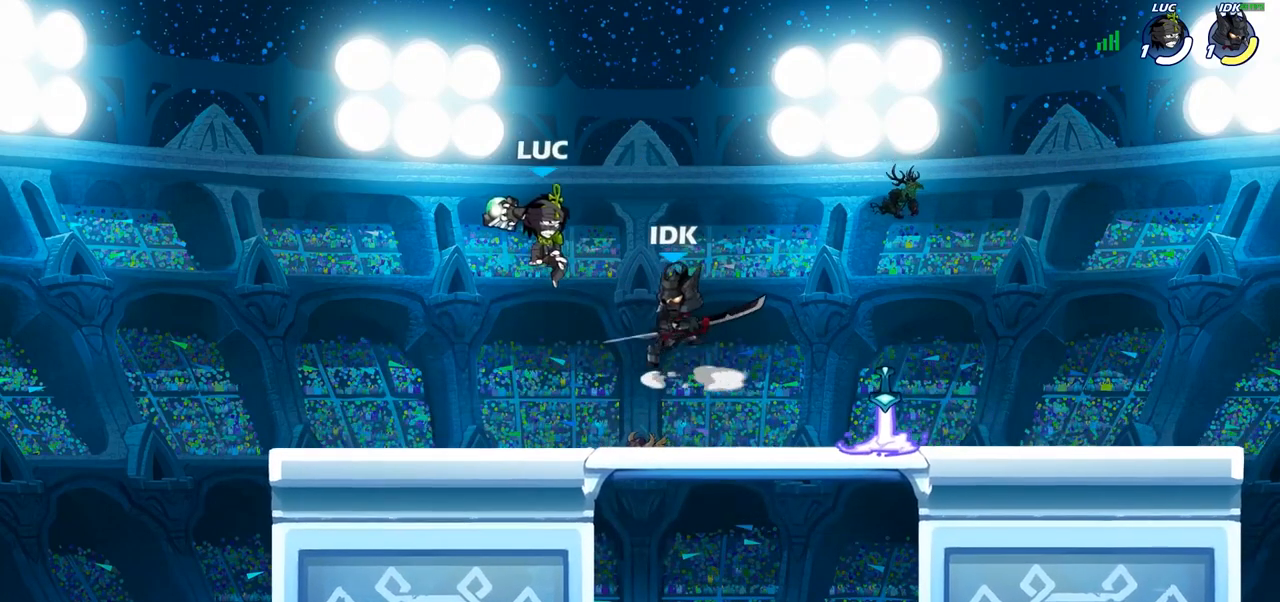
{"buttons": [], "left_stick": "left", "right_stick": "center", "events": [[233, "left_stick", "left"]]}
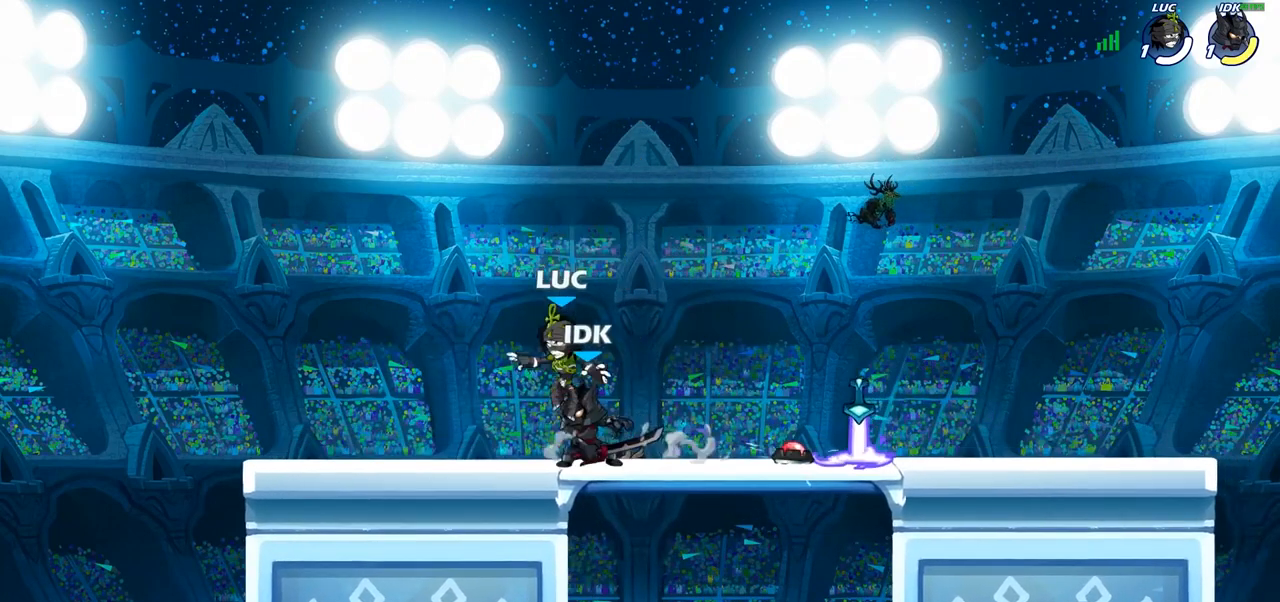
{"buttons": [], "left_stick": "center", "right_stick": "center", "events": [[83, "SQUARE", "down"], [100, "left_stick", "center"], [150, "SQUARE", "up"], [233, "SQUARE", "down"], [350, "SQUARE", "up"]]}
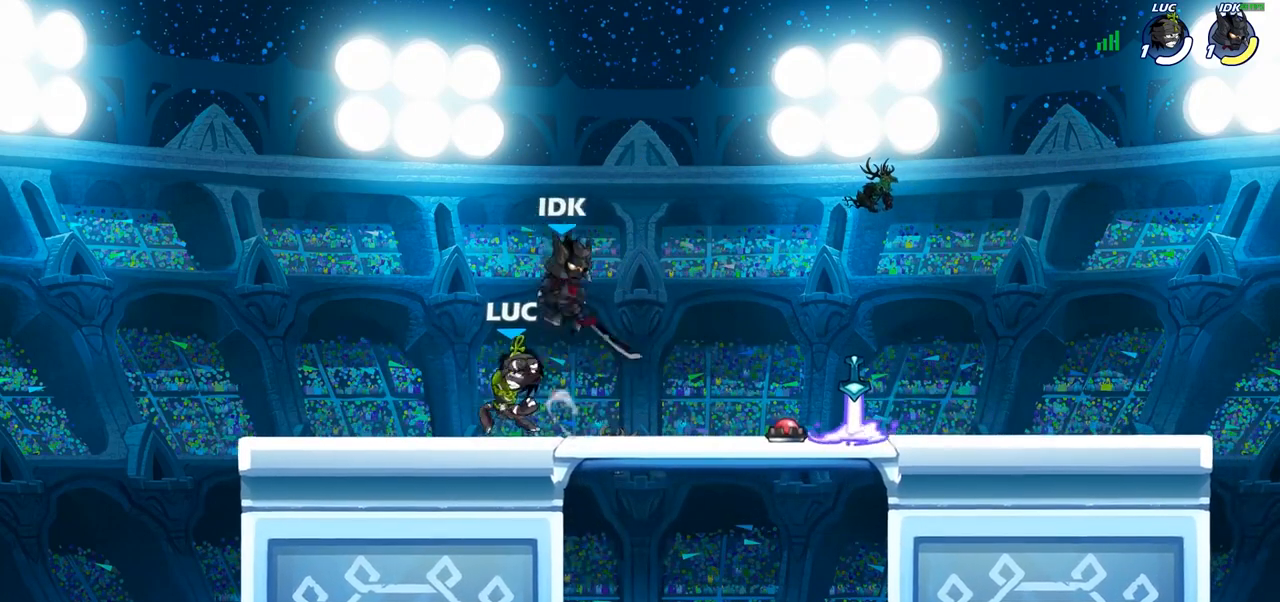
{"buttons": [], "left_stick": "right", "right_stick": "center", "events": [[33, "left_stick", "right"], [83, "left_stick", "center"], [133, "left_stick", "left"], [283, "R2", "down"], [400, "left_stick", "right"], [433, "R2", "up"]]}
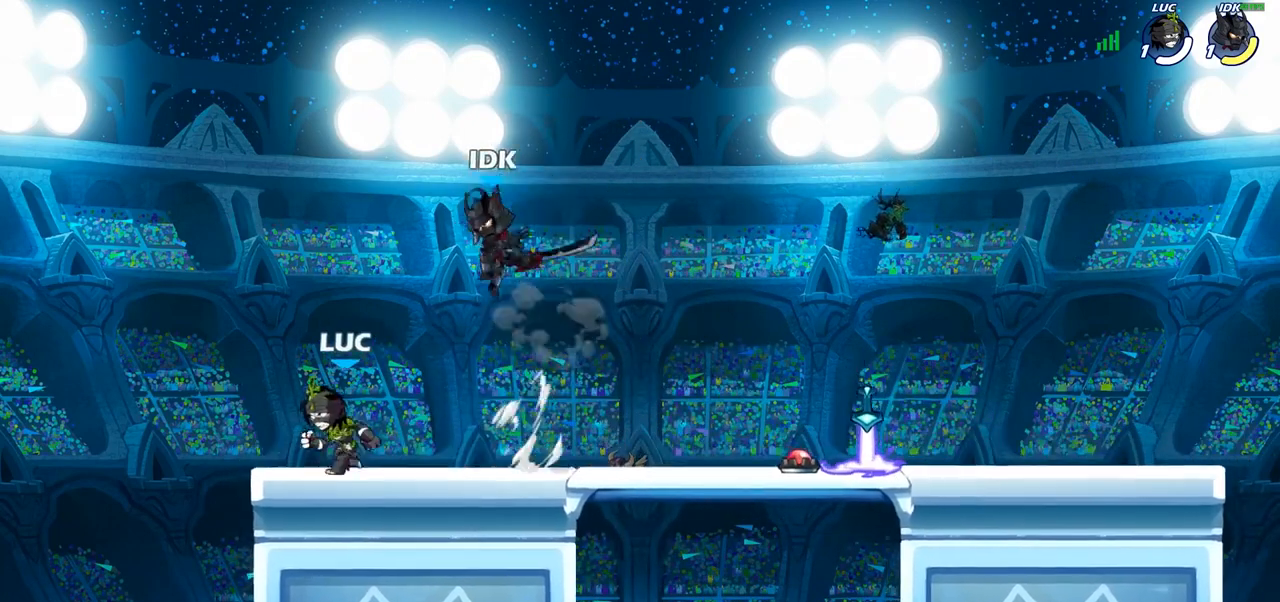
{"buttons": [], "left_stick": "center", "right_stick": "center", "events": [[67, "left_stick", "center"], [117, "left_stick", "right"], [167, "SQUARE", "down"], [250, "SQUARE", "up"], [267, "left_stick", "center"]]}
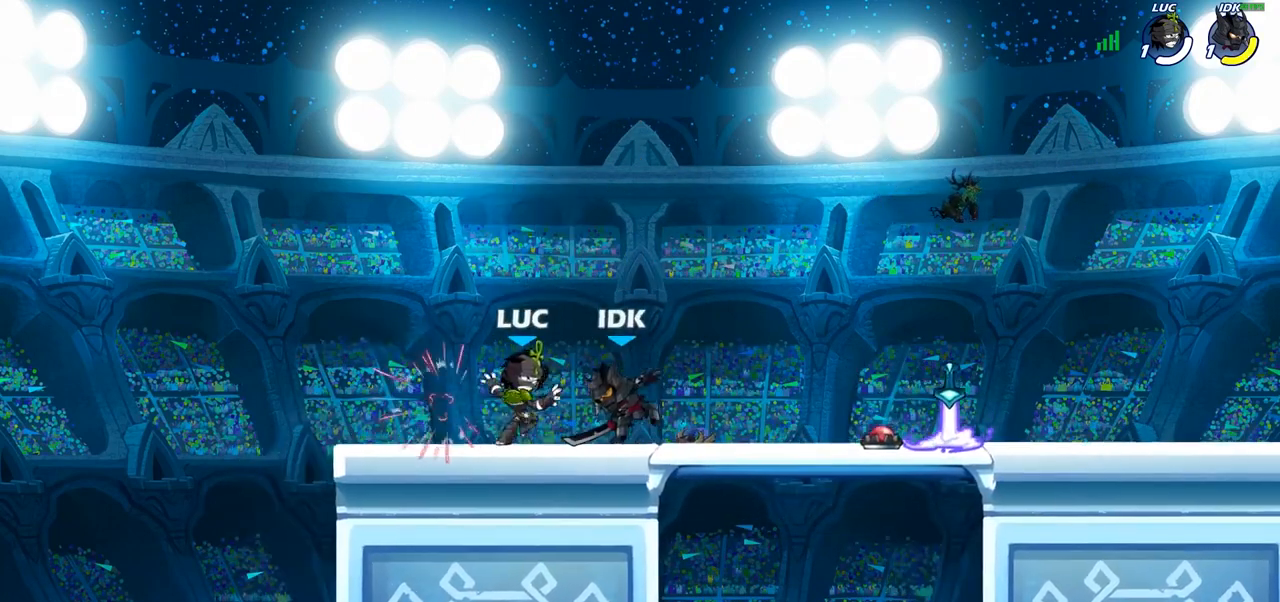
{"buttons": [], "left_stick": "center", "right_stick": "center", "events": [[250, "left_stick", "right"], [317, "CROSS", "down"], [317, "R2", "down"], [367, "R2", "up"], [367, "left_stick", "center"], [383, "SQUARE", "down"], [400, "CROSS", "up"], [400, "right_stick", "down-left"], [433, "SQUARE", "up"], [450, "right_stick", "center"]]}
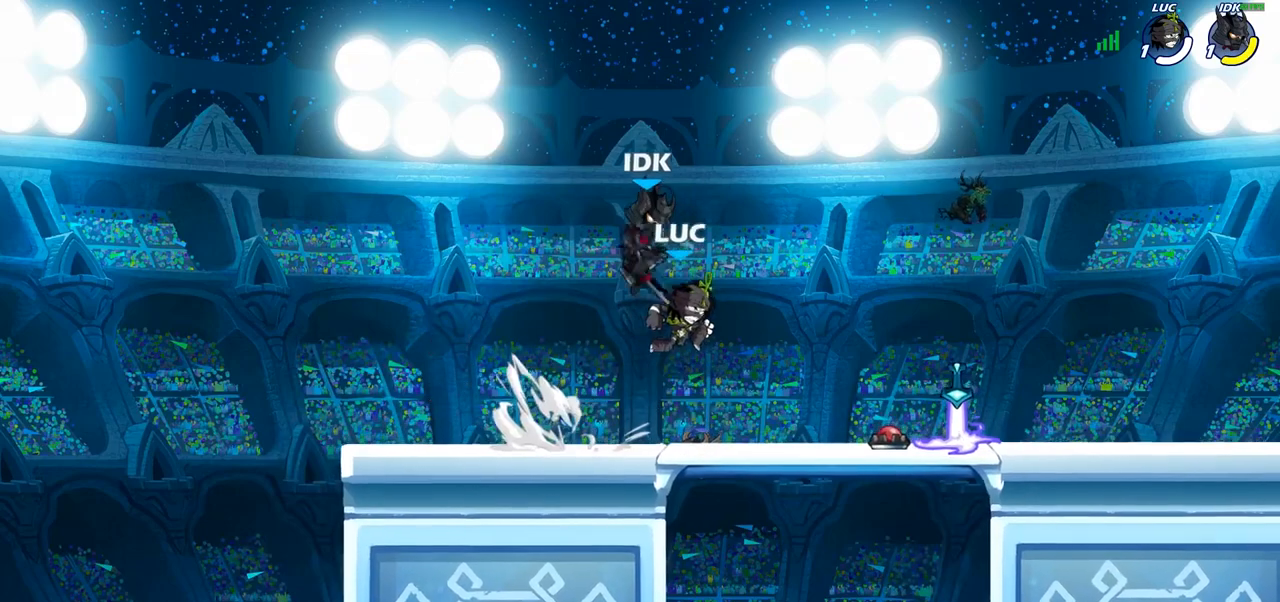
{"buttons": [], "left_stick": "up-left", "right_stick": "center", "events": [[100, "left_stick", "left"], [300, "left_stick", "up-left"]]}
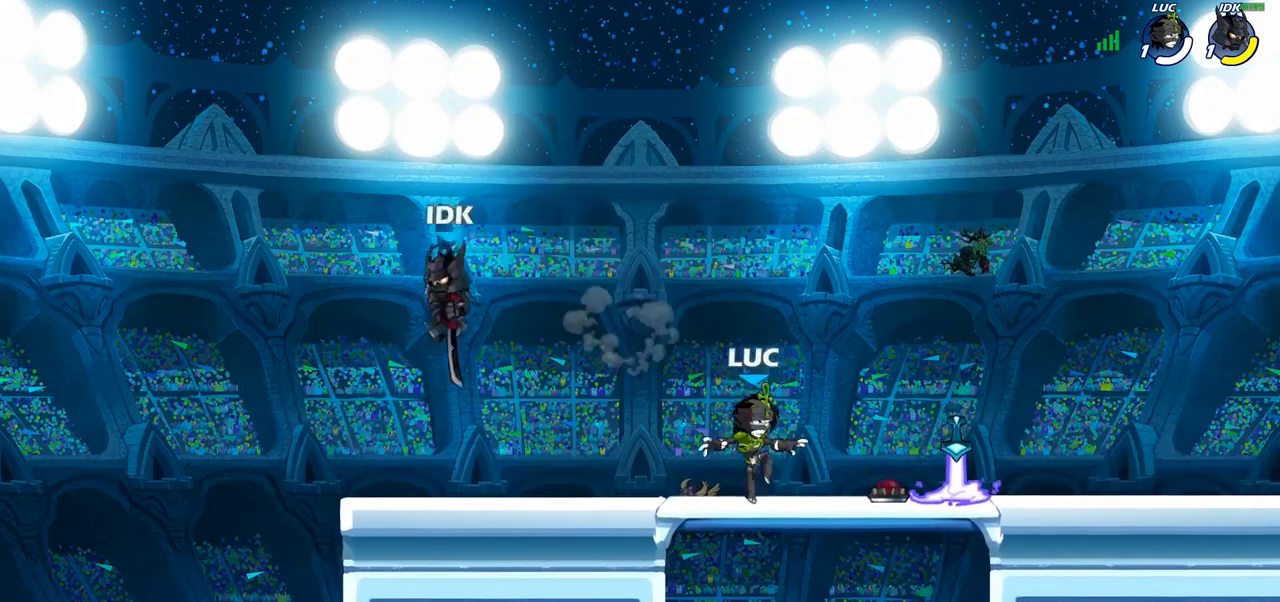
{"buttons": [], "left_stick": "center", "right_stick": "center", "events": [[100, "left_stick", "left"], [133, "R2", "down"], [200, "SQUARE", "down"], [267, "R2", "up"], [267, "left_stick", "center"], [300, "SQUARE", "up"], [400, "SQUARE", "down"], [500, "SQUARE", "up"]]}